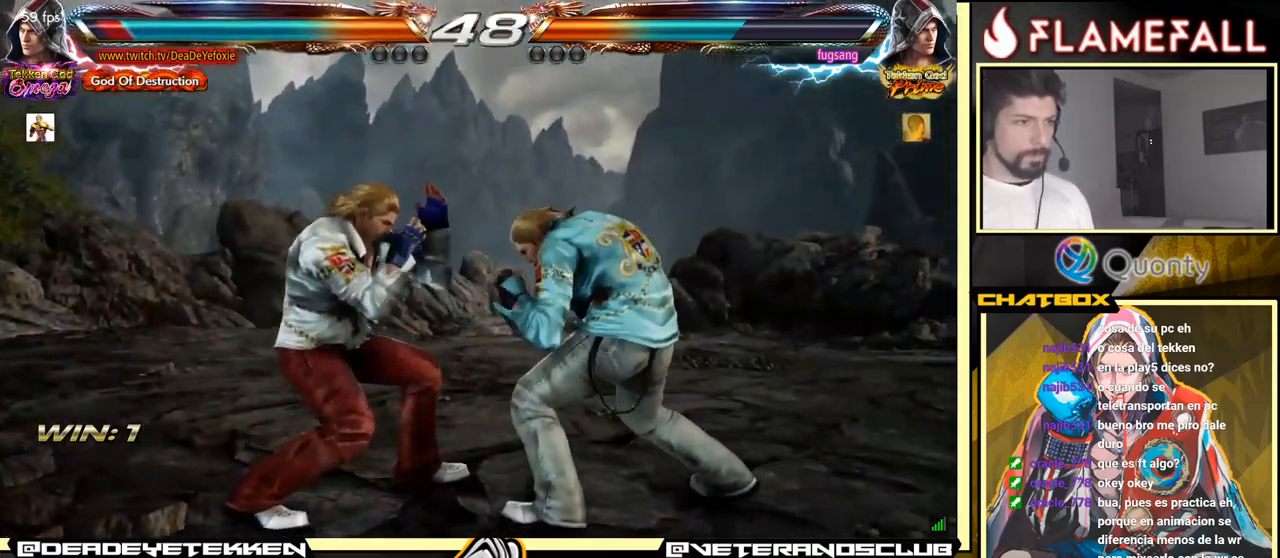
Gameplay with a controller (arcade stick); each line is a JSON object with the inputs held at the frame after it. "events" lists button and stick changes between this image and that frame as [ms after this image, input, new state], when the widget could be followed in between. Not read: L3 R3.
{"buttons": [], "left_stick": "left", "events": [[50, "left_stick", "down-left"], [450, "left_stick", "left"]]}
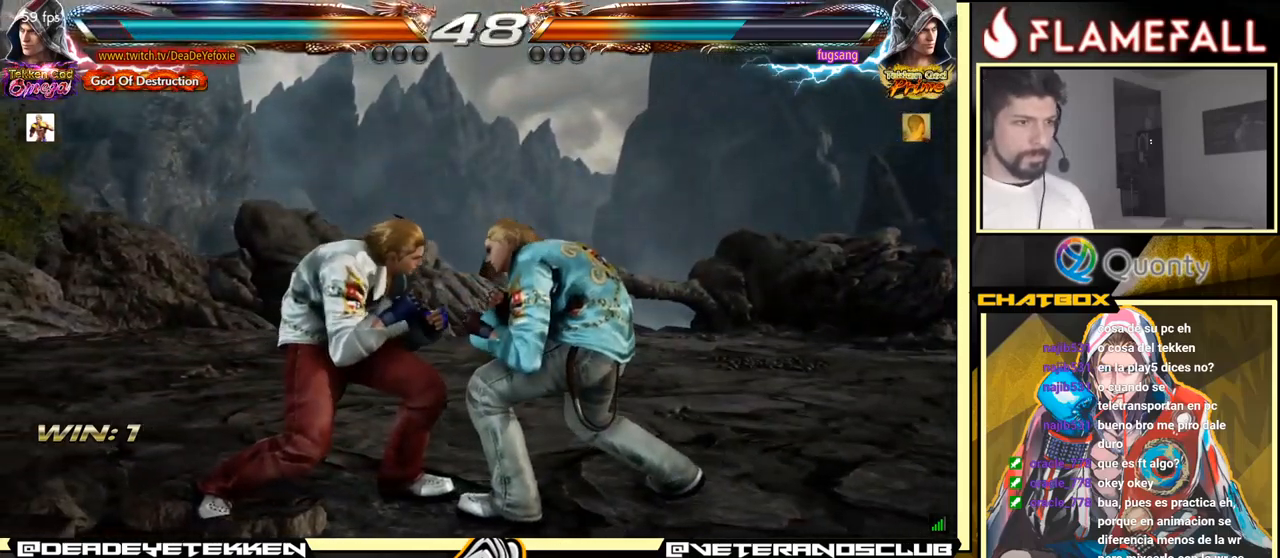
{"buttons": [], "left_stick": "left", "events": [[50, "left_stick", "center"], [100, "left_stick", "left"]]}
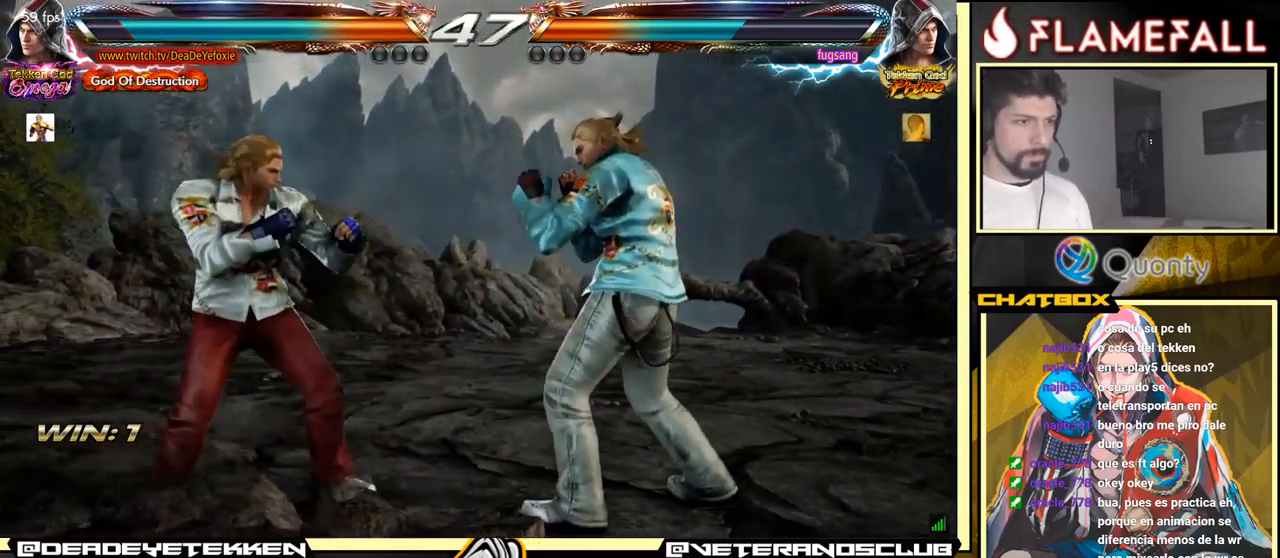
{"buttons": [], "left_stick": "center", "events": [[33, "left_stick", "center"], [150, "left_stick", "left"], [217, "left_stick", "center"], [267, "left_stick", "left"], [383, "left_stick", "down-left"], [467, "left_stick", "center"]]}
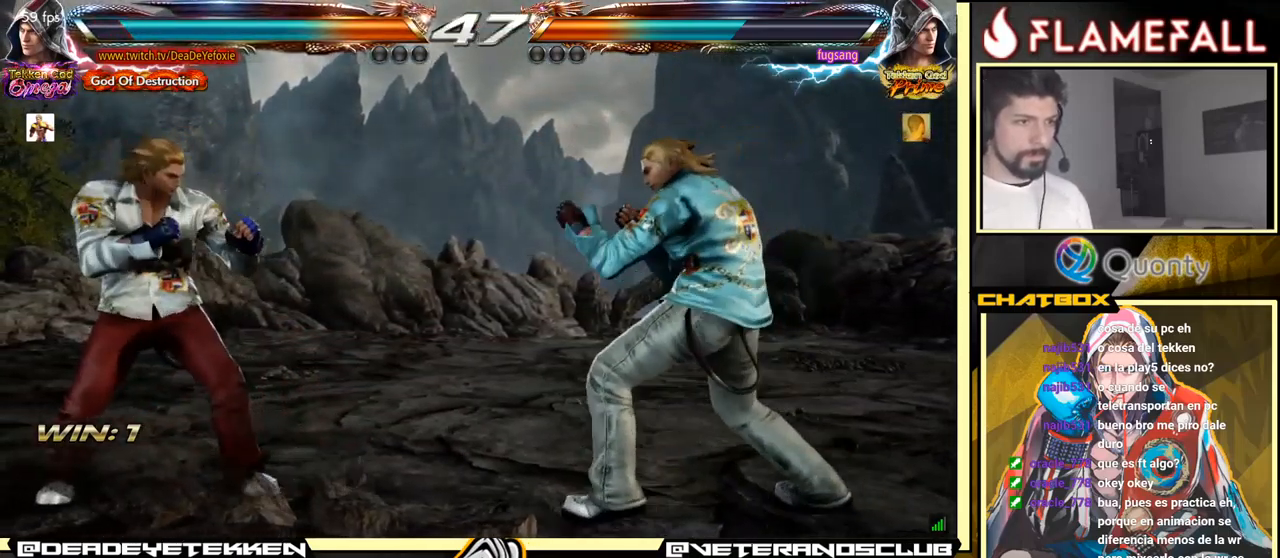
{"buttons": [], "left_stick": "left", "events": [[17, "left_stick", "left"]]}
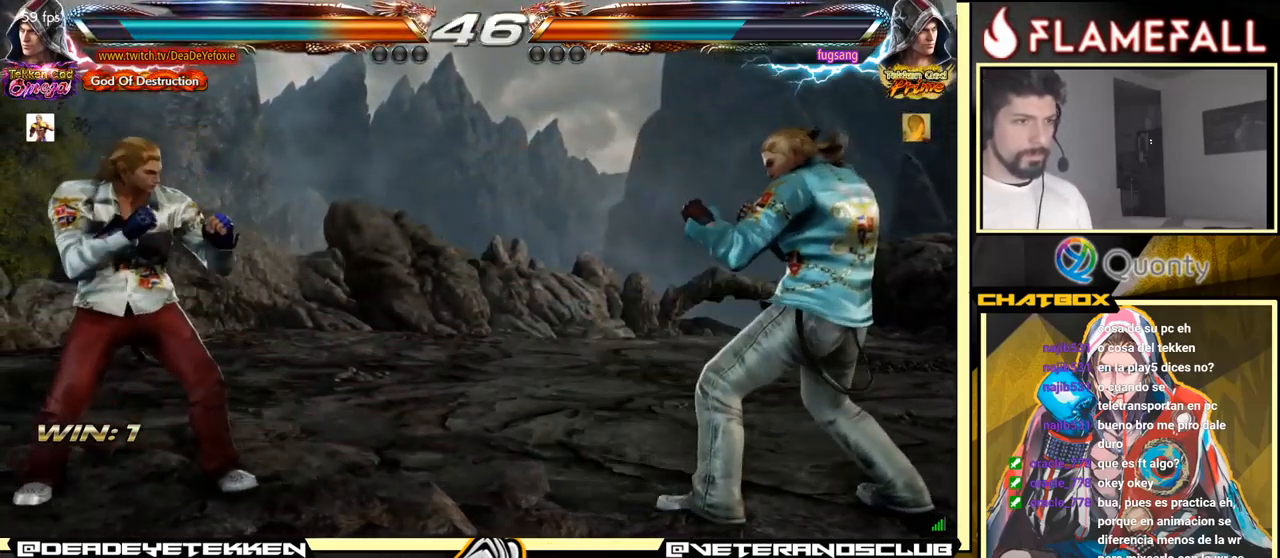
{"buttons": [], "left_stick": "left", "events": [[117, "left_stick", "right"], [183, "left_stick", "center"], [250, "left_stick", "right"], [350, "left_stick", "left"]]}
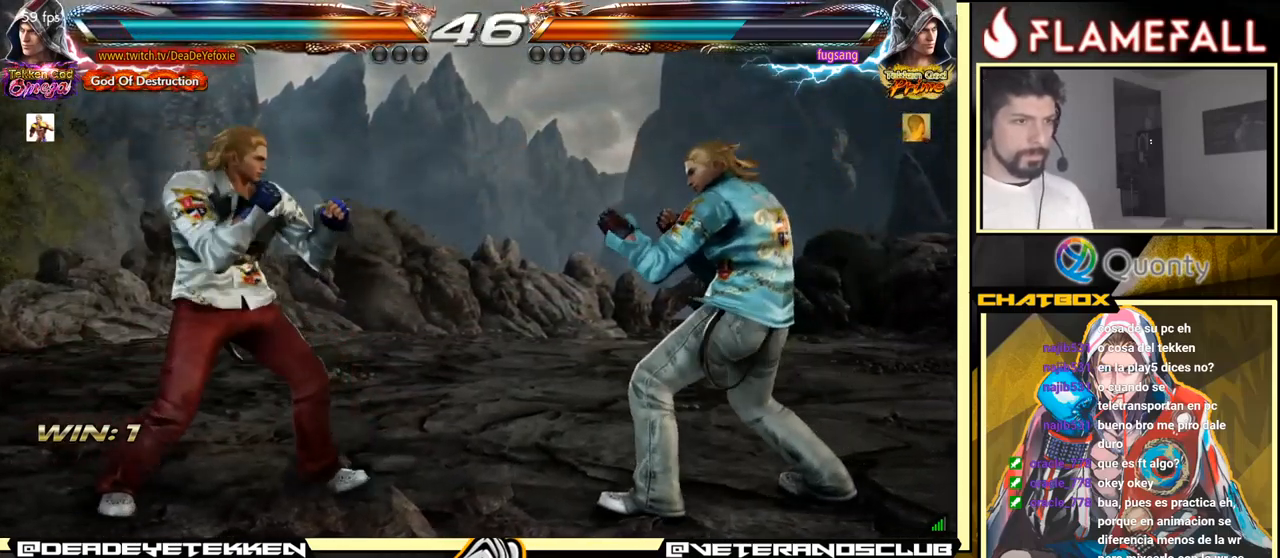
{"buttons": [], "left_stick": "left", "events": [[133, "left_stick", "center"], [183, "left_stick", "left"]]}
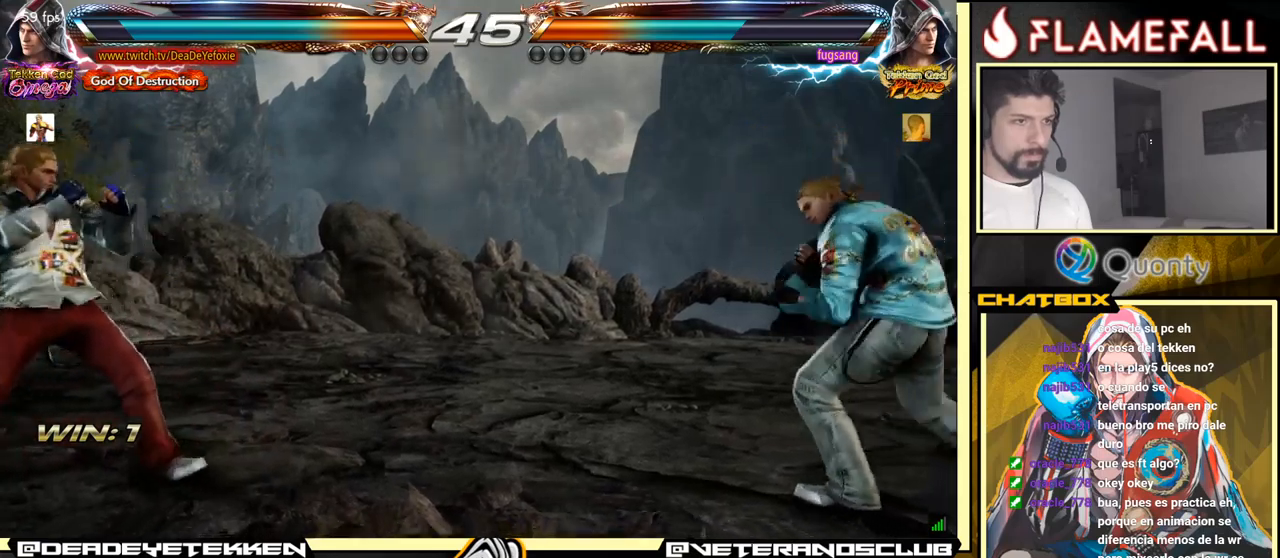
{"buttons": [], "left_stick": "right", "events": [[17, "left_stick", "center"], [167, "left_stick", "right"], [284, "left_stick", "left"], [350, "left_stick", "center"], [467, "left_stick", "right"]]}
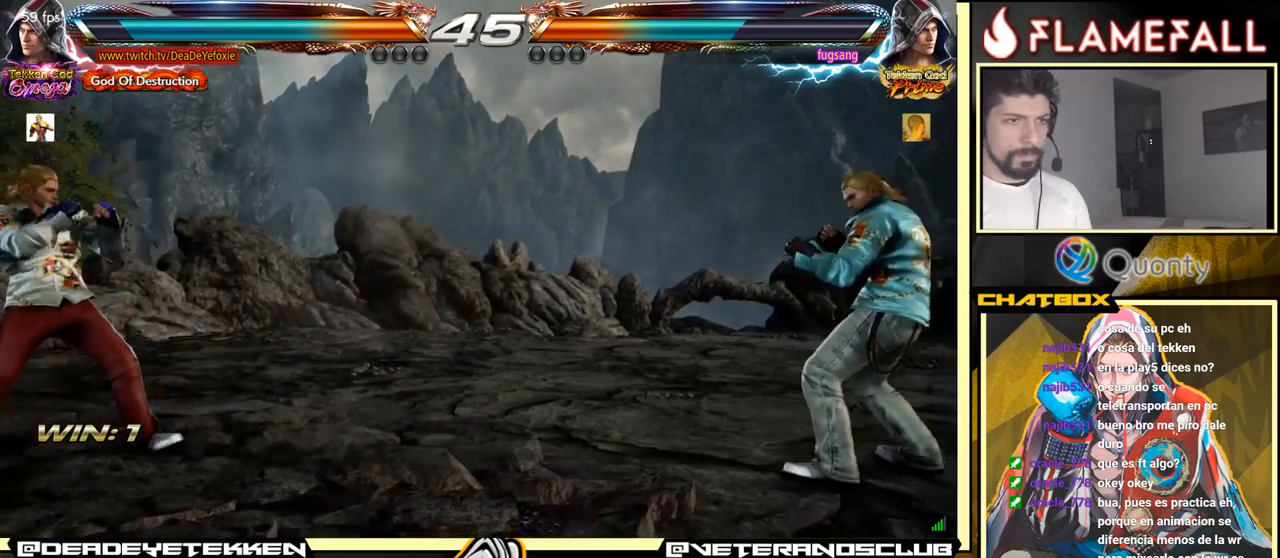
{"buttons": [], "left_stick": "right", "events": [[34, "left_stick", "center"], [167, "left_stick", "left"], [250, "left_stick", "center"], [300, "left_stick", "right"], [384, "R2", "down"], [484, "R2", "up"]]}
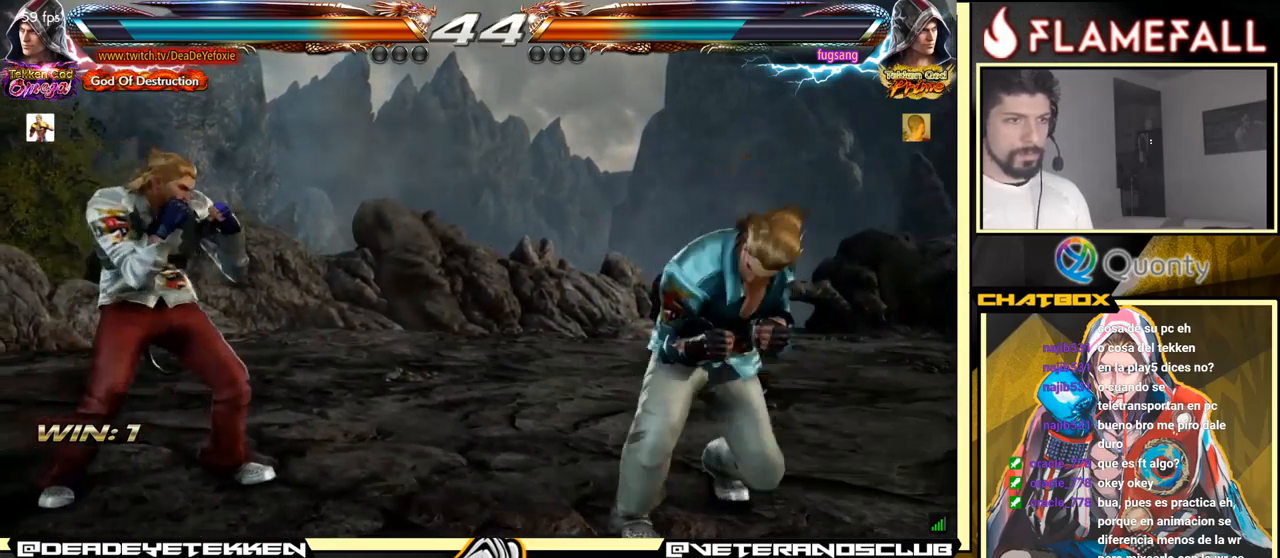
{"buttons": [], "left_stick": "left", "events": [[50, "left_stick", "down-right"], [84, "Y", "down"], [167, "Y", "up"], [334, "left_stick", "left"]]}
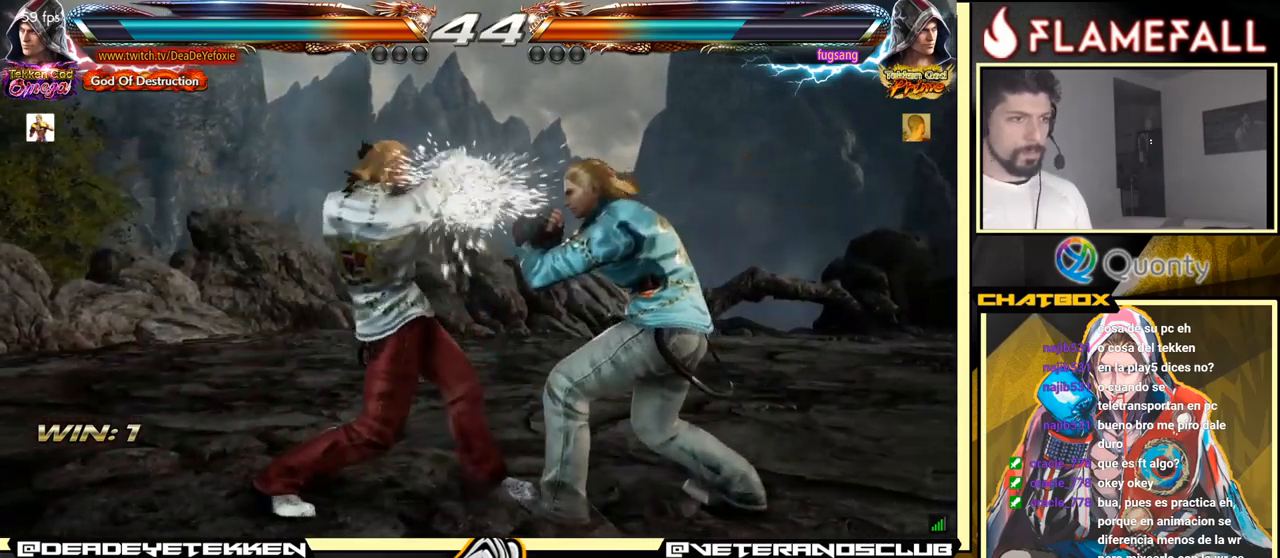
{"buttons": [], "left_stick": "down-left", "events": [[34, "left_stick", "center"], [200, "left_stick", "left"], [250, "left_stick", "down-left"]]}
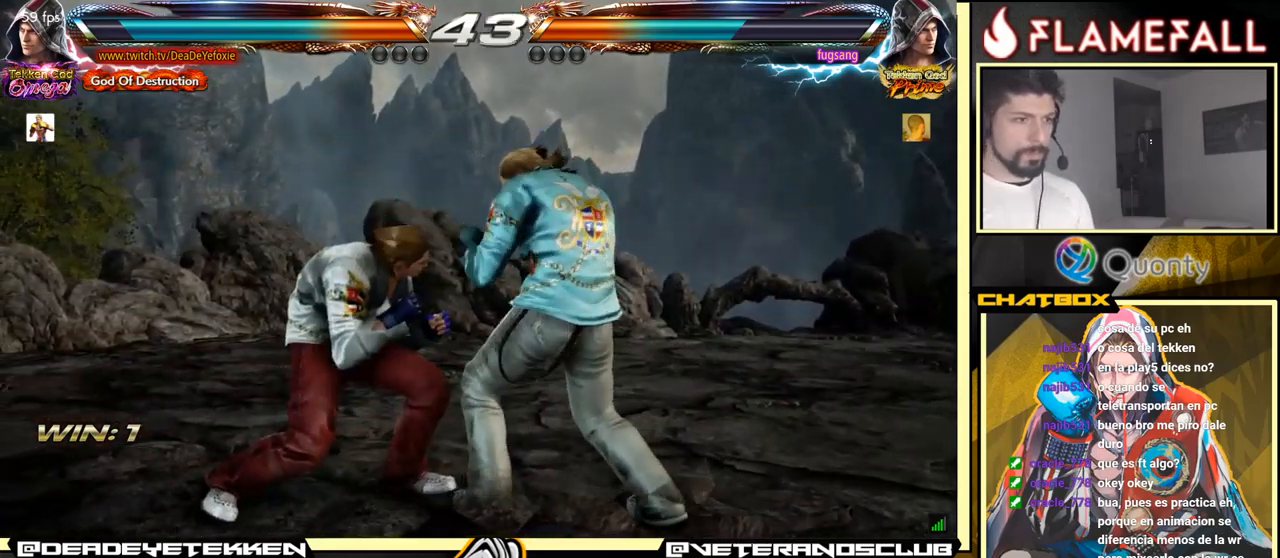
{"buttons": ["Y"], "left_stick": "center", "events": [[317, "X", "down"], [317, "left_stick", "center"], [384, "X", "up"], [384, "Y", "down"]]}
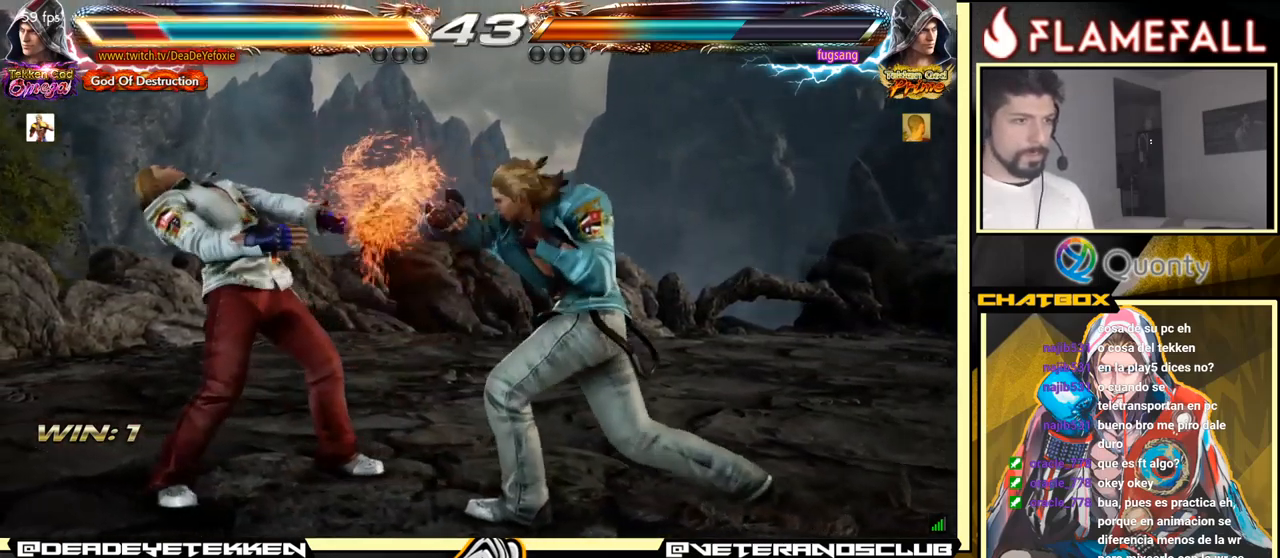
{"buttons": [], "left_stick": "left", "events": [[17, "Y", "up"], [34, "left_stick", "left"], [217, "left_stick", "center"], [267, "left_stick", "left"], [350, "X", "down"], [484, "X", "up"]]}
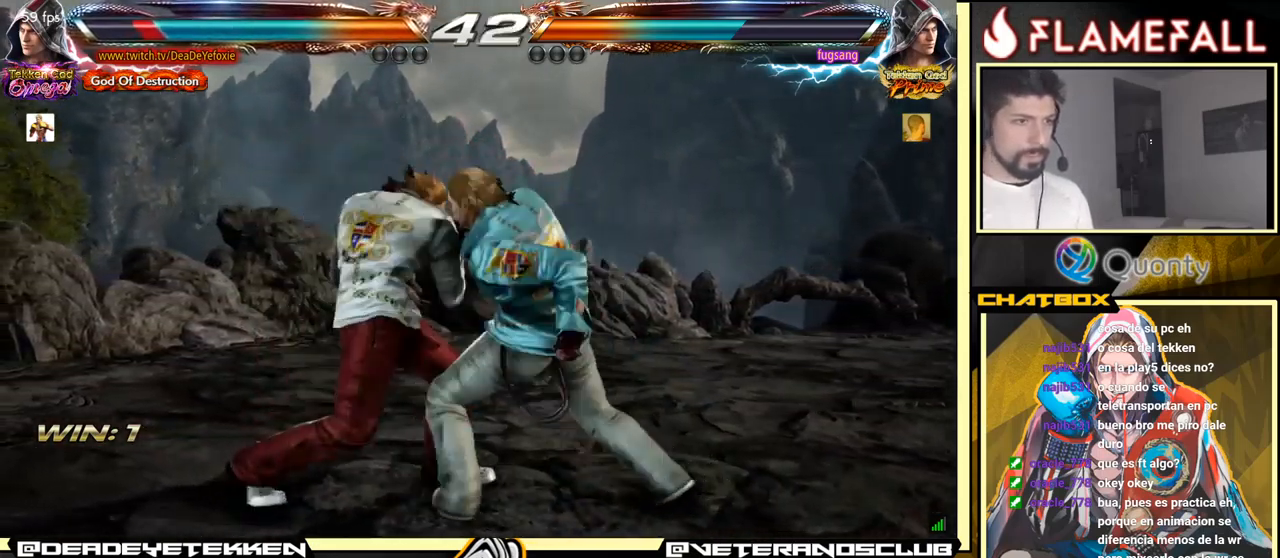
{"buttons": [], "left_stick": "center", "events": [[500, "left_stick", "center"]]}
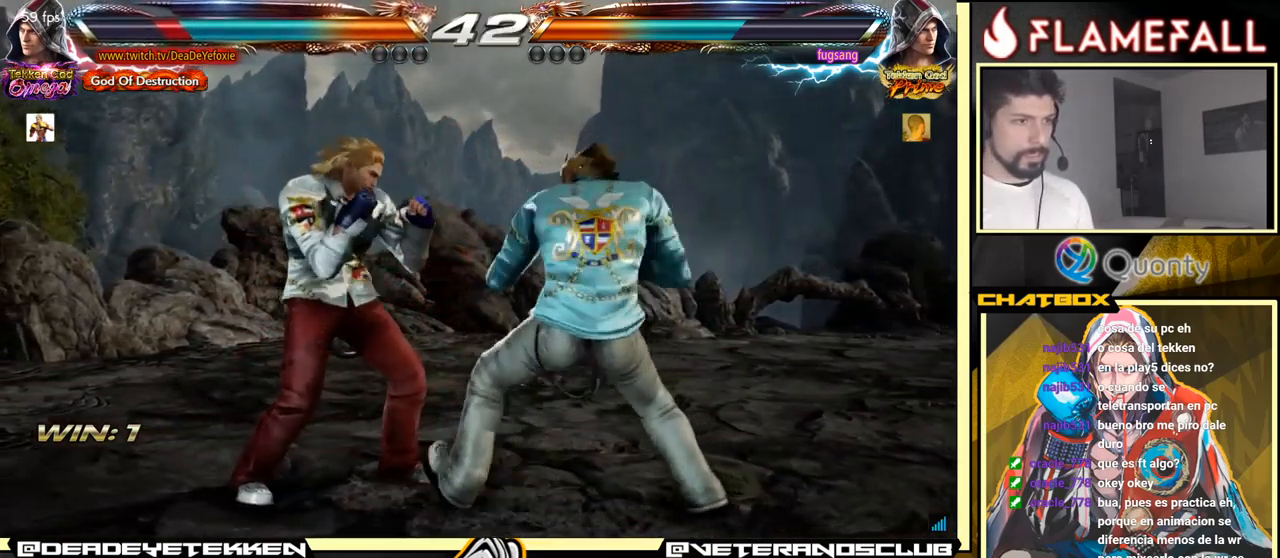
{"buttons": ["A"], "left_stick": "down-left", "events": [[100, "left_stick", "left"], [384, "left_stick", "down-left"], [450, "A", "down"]]}
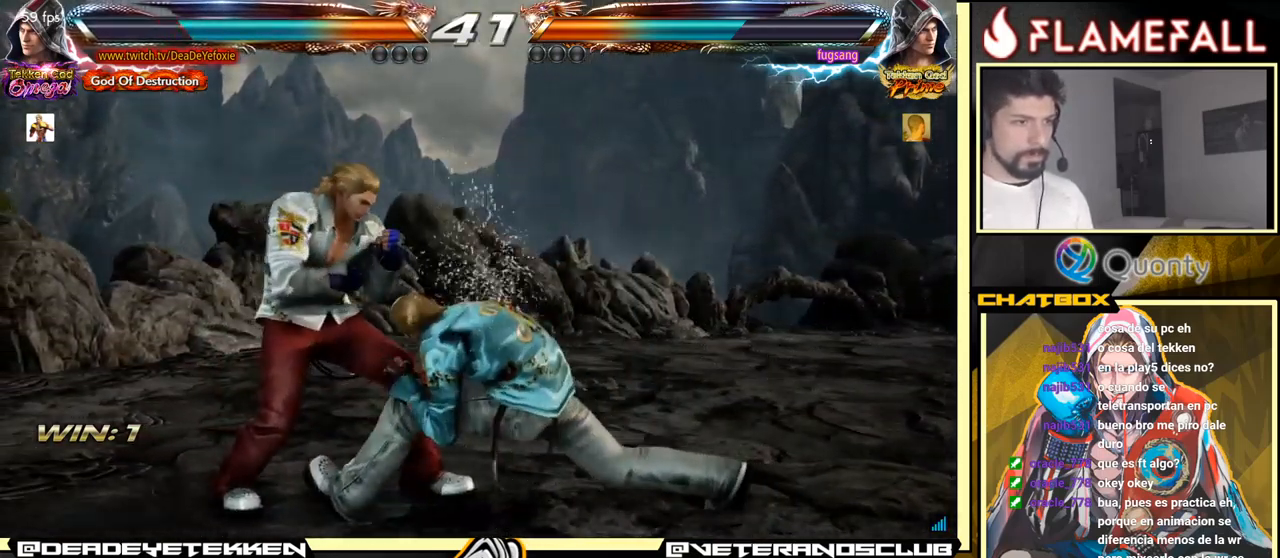
{"buttons": [], "left_stick": "left", "events": [[34, "A", "up"], [84, "left_stick", "down-right"], [184, "left_stick", "center"], [234, "left_stick", "left"]]}
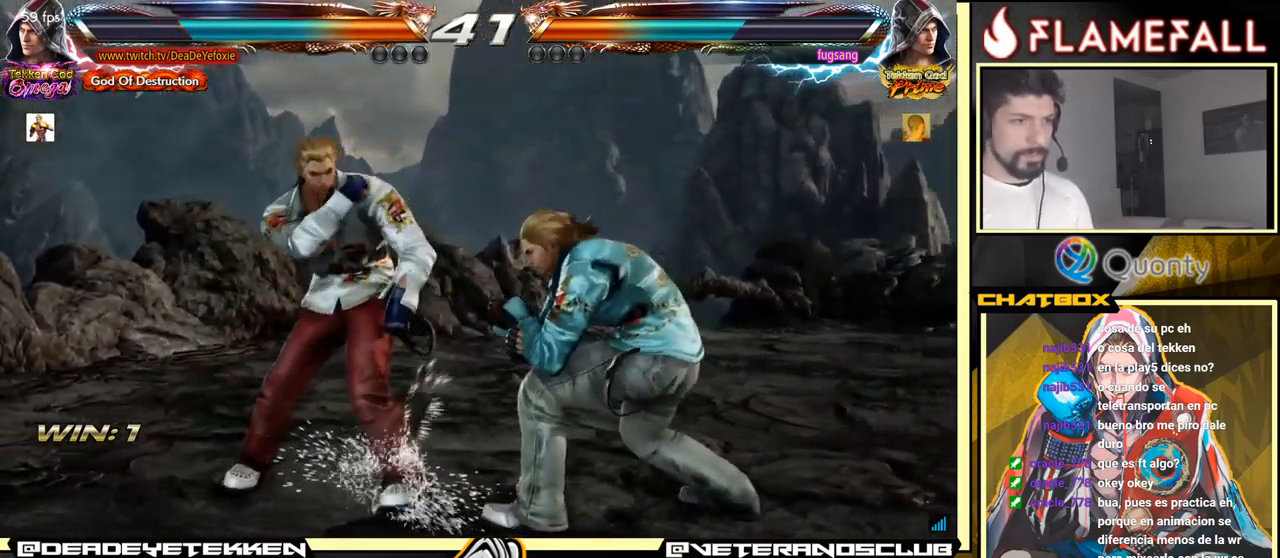
{"buttons": [], "left_stick": "left", "events": []}
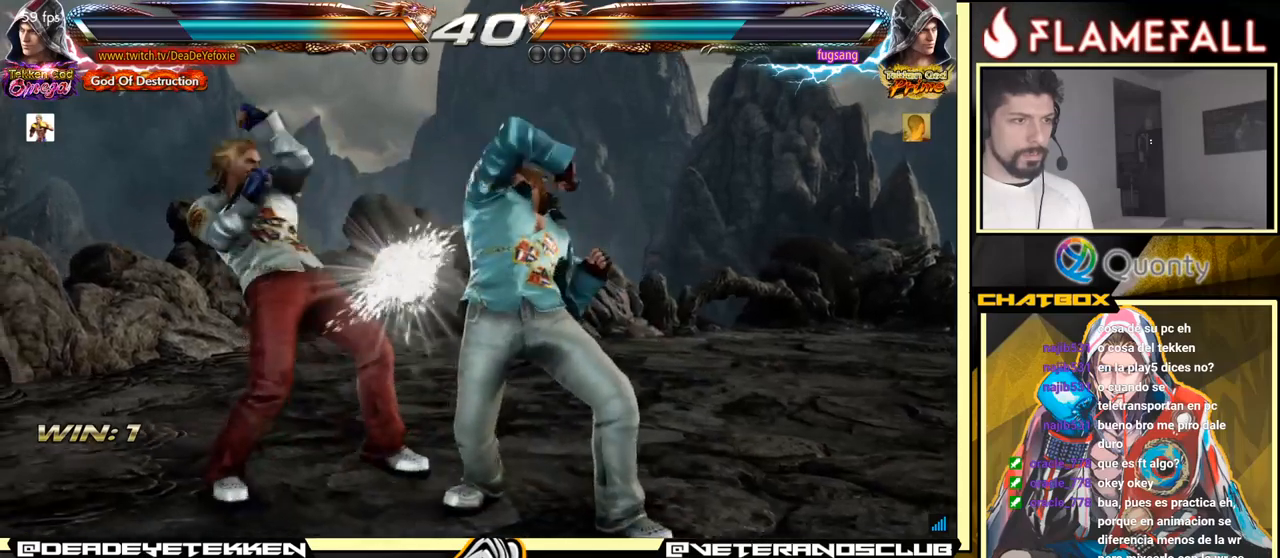
{"buttons": [], "left_stick": "right", "events": [[200, "X", "down"], [333, "X", "up"], [333, "left_stick", "right"], [350, "Y", "down"], [483, "Y", "up"]]}
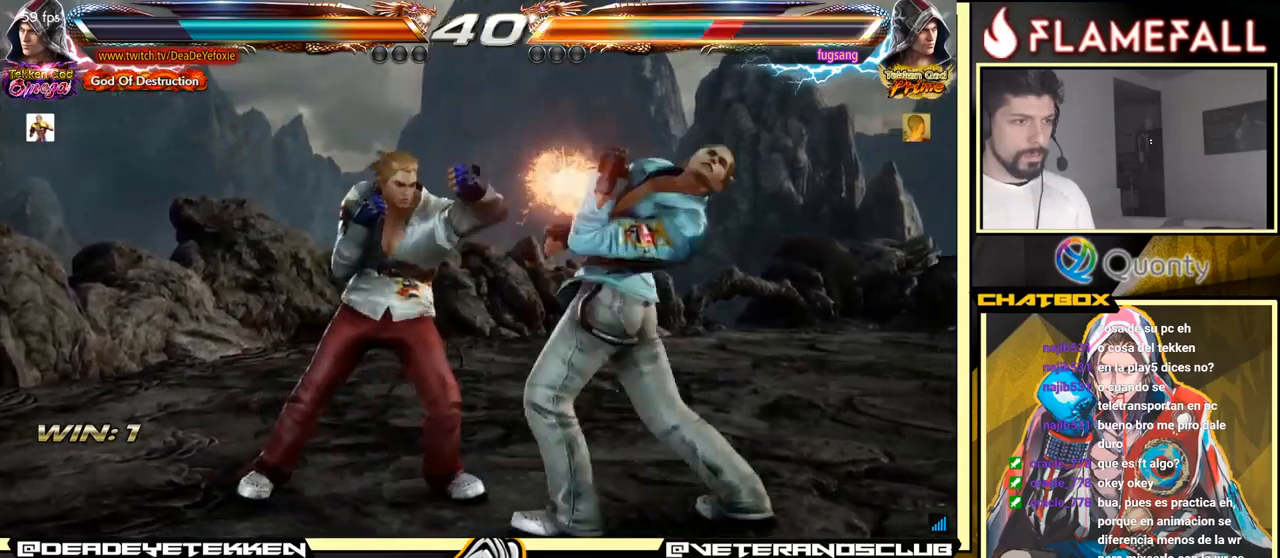
{"buttons": [], "left_stick": "center", "events": [[483, "left_stick", "center"]]}
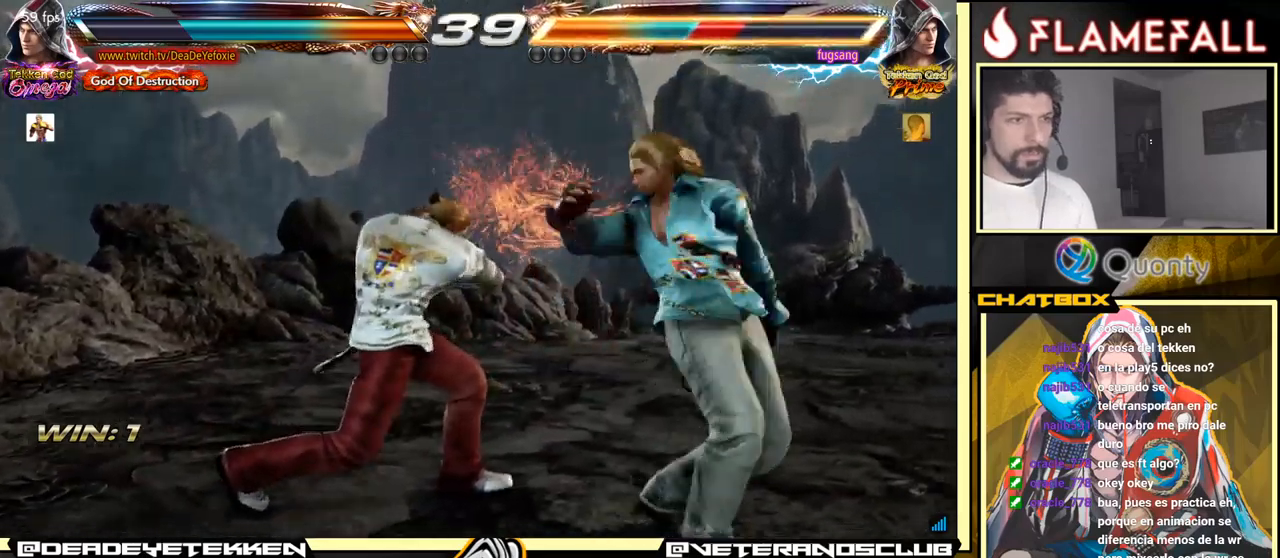
{"buttons": [], "left_stick": "center", "events": [[50, "left_stick", "down"], [116, "X", "down"], [166, "X", "up"], [283, "X", "down"], [366, "X", "up"], [416, "left_stick", "center"]]}
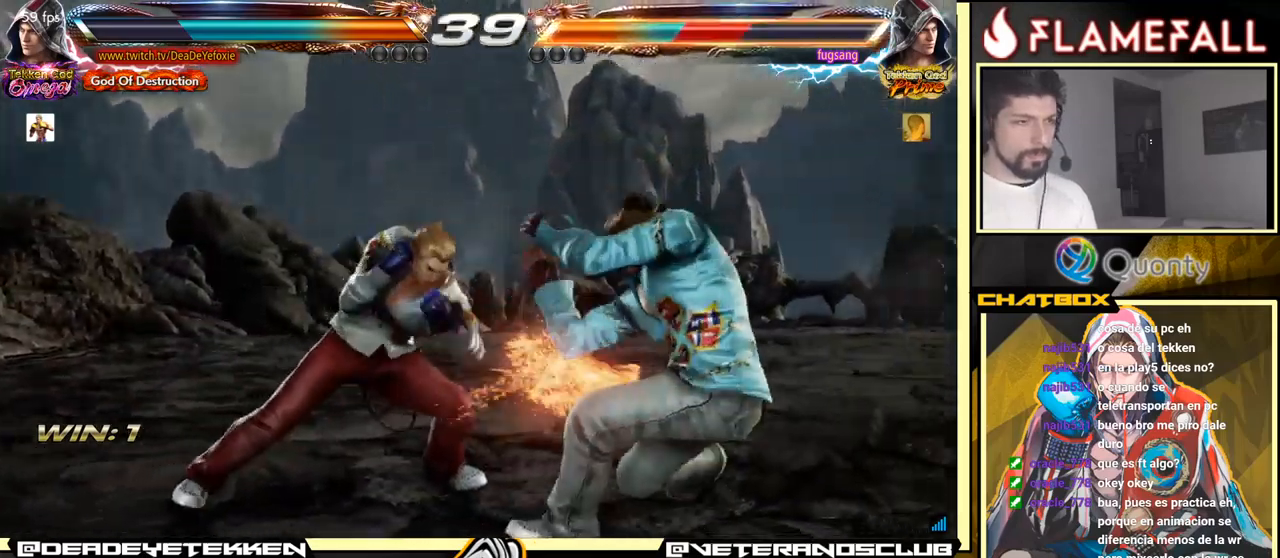
{"buttons": [], "left_stick": "down-left", "events": [[316, "left_stick", "down-left"]]}
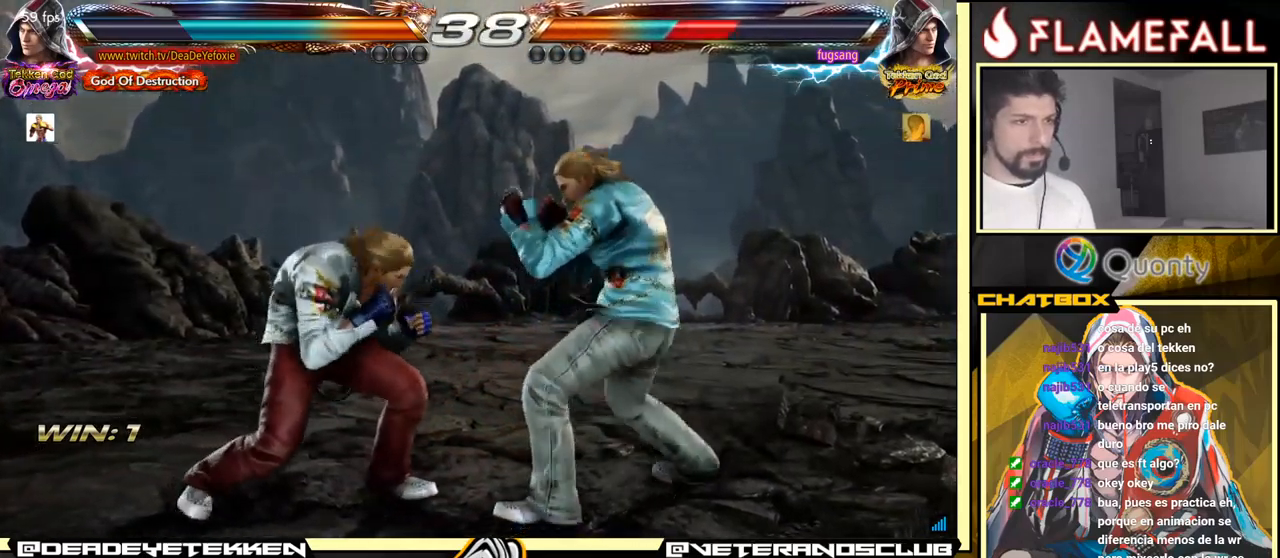
{"buttons": [], "left_stick": "left", "events": [[100, "left_stick", "center"], [183, "left_stick", "right"], [283, "left_stick", "left"]]}
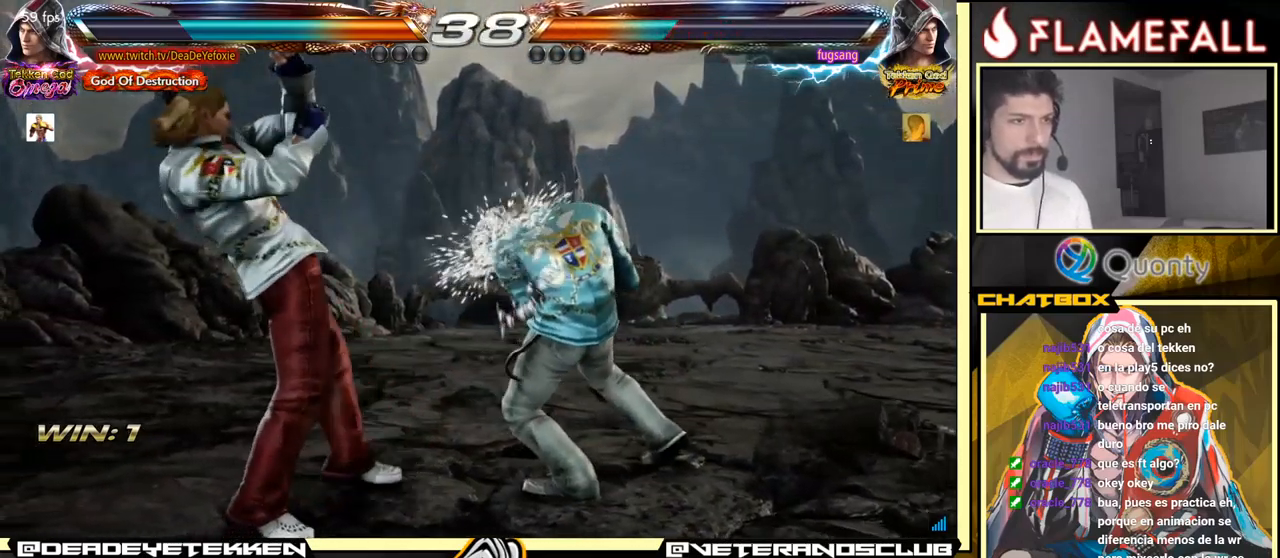
{"buttons": [], "left_stick": "down-left", "events": [[116, "left_stick", "center"], [166, "left_stick", "down"], [333, "left_stick", "left"], [500, "left_stick", "down-left"]]}
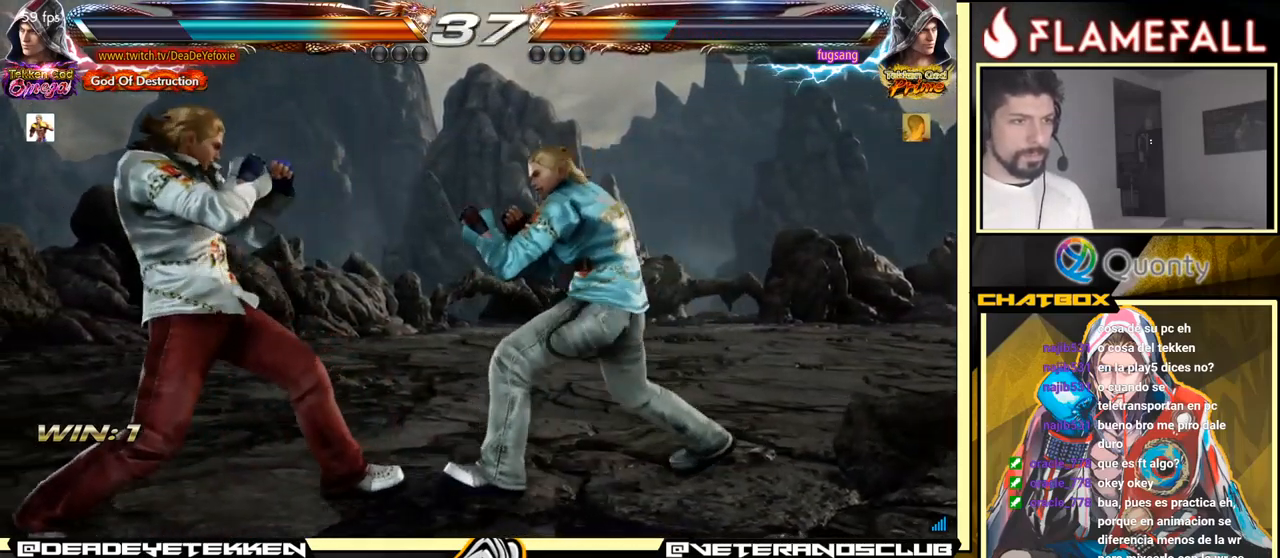
{"buttons": [], "left_stick": "down-left", "events": [[33, "left_stick", "left"], [500, "left_stick", "down-left"]]}
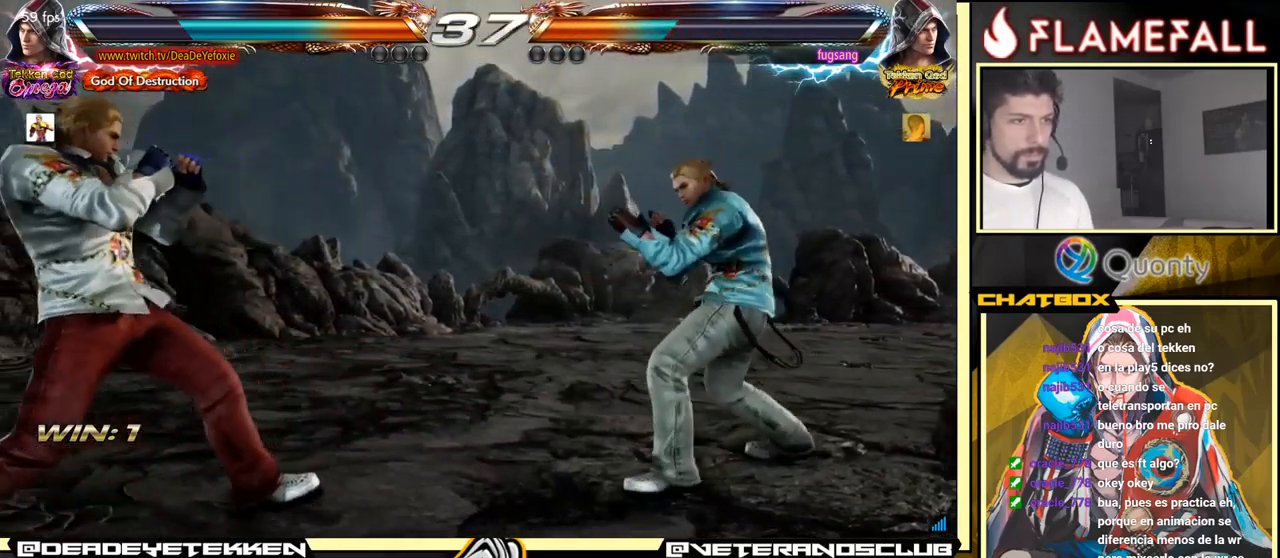
{"buttons": [], "left_stick": "down-left", "events": [[100, "left_stick", "left"], [233, "left_stick", "down-left"], [350, "left_stick", "left"], [483, "left_stick", "down-left"]]}
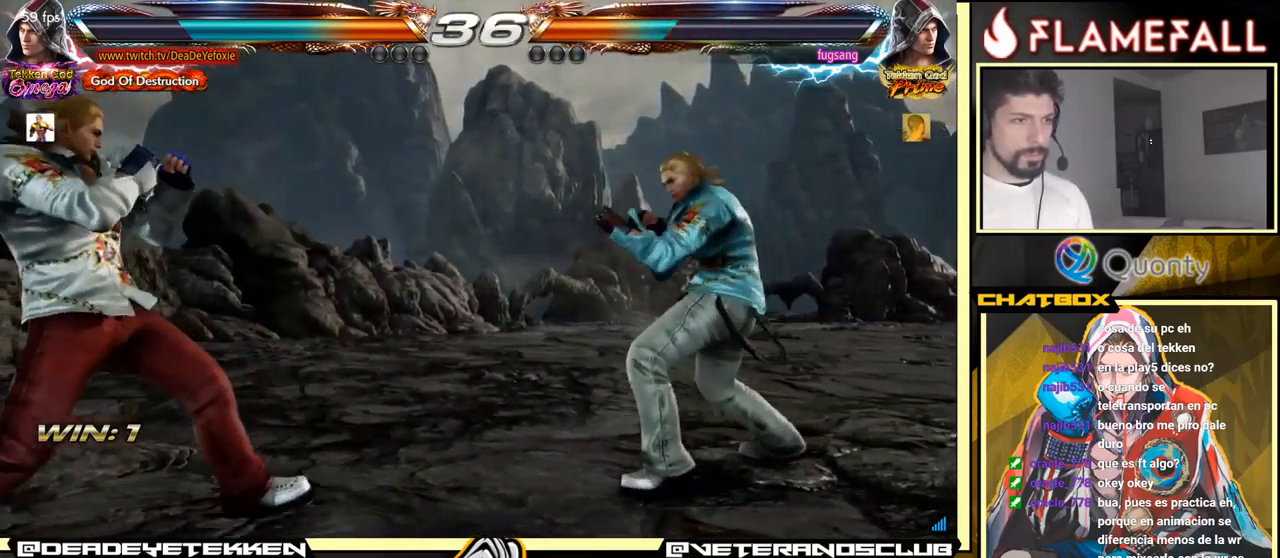
{"buttons": [], "left_stick": "down", "events": [[16, "left_stick", "left"], [33, "left_stick", "center"], [83, "left_stick", "left"], [150, "left_stick", "center"], [216, "left_stick", "down"], [333, "left_stick", "left"], [433, "left_stick", "center"], [483, "left_stick", "down"]]}
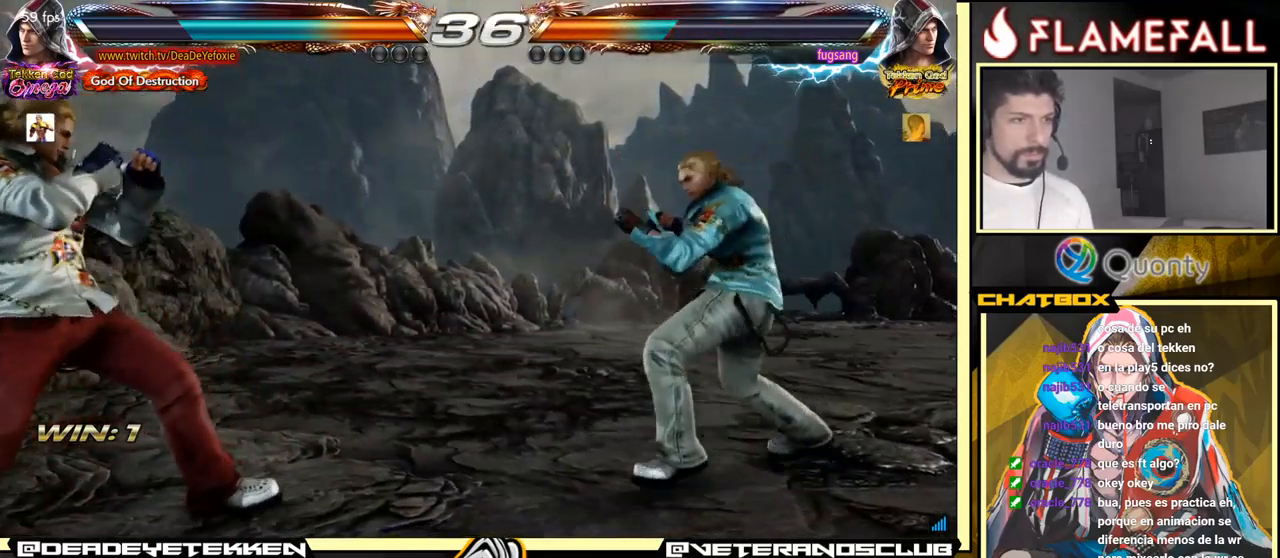
{"buttons": [], "left_stick": "center", "events": [[33, "left_stick", "center"], [233, "left_stick", "left"], [300, "left_stick", "center"], [416, "left_stick", "down"], [499, "left_stick", "center"]]}
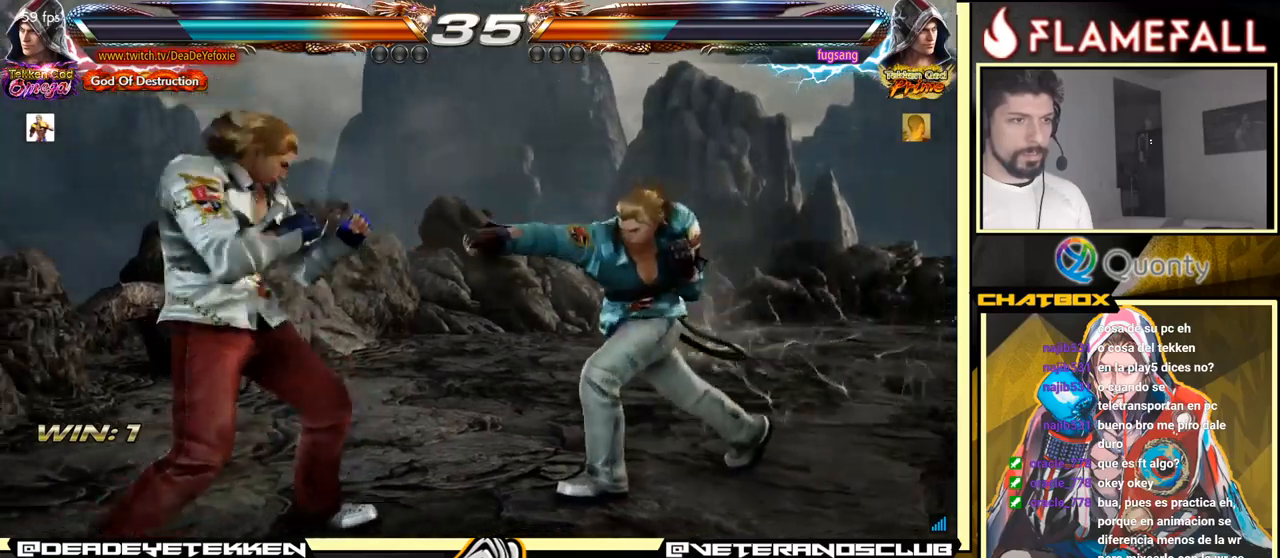
{"buttons": ["Y"], "left_stick": "right", "events": [[183, "X", "down"], [267, "X", "up"], [333, "X", "down"], [417, "X", "up"], [417, "left_stick", "right"], [450, "Y", "down"]]}
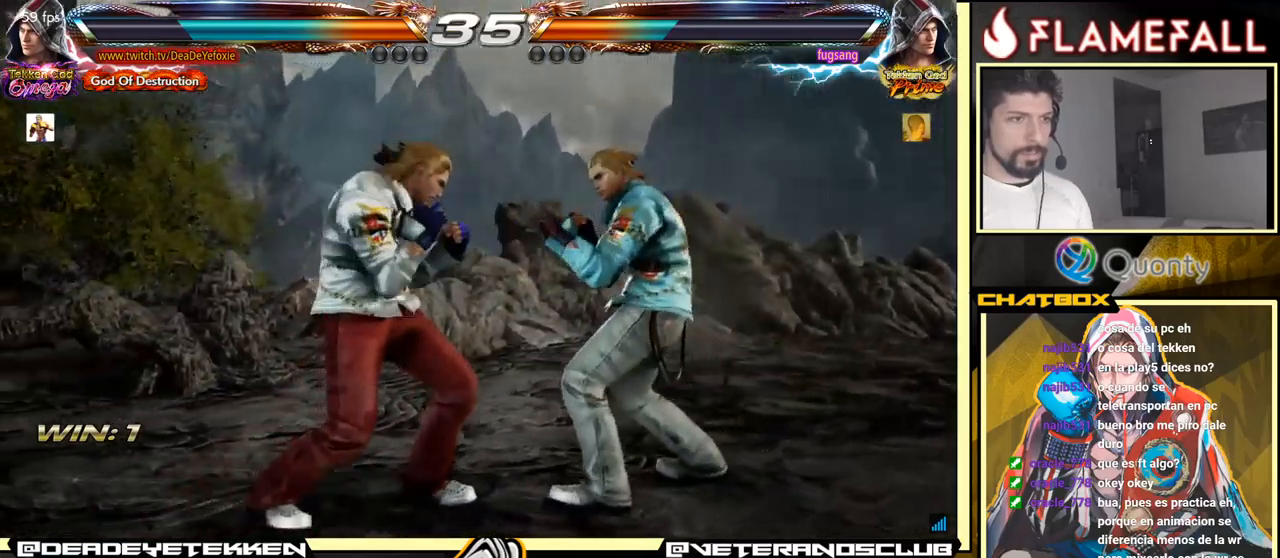
{"buttons": [], "left_stick": "down-left", "events": [[33, "Y", "up"], [67, "A", "down"], [400, "A", "up"], [450, "left_stick", "down-left"]]}
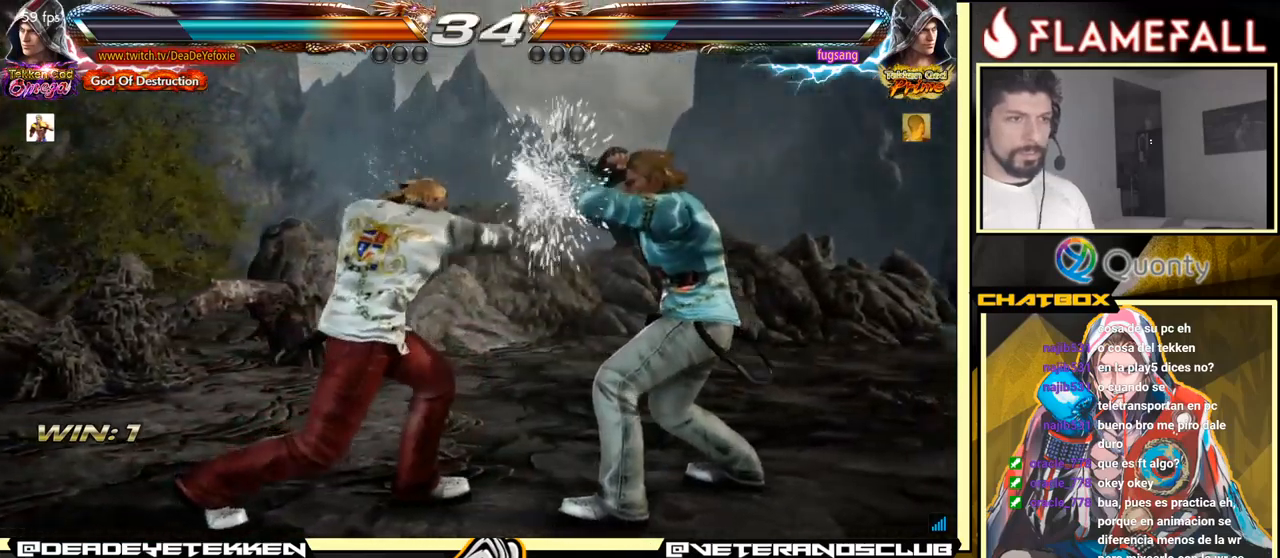
{"buttons": ["R1"], "left_stick": "left", "events": [[250, "left_stick", "left"], [283, "R1", "down"], [317, "R1", "up"], [467, "R1", "down"]]}
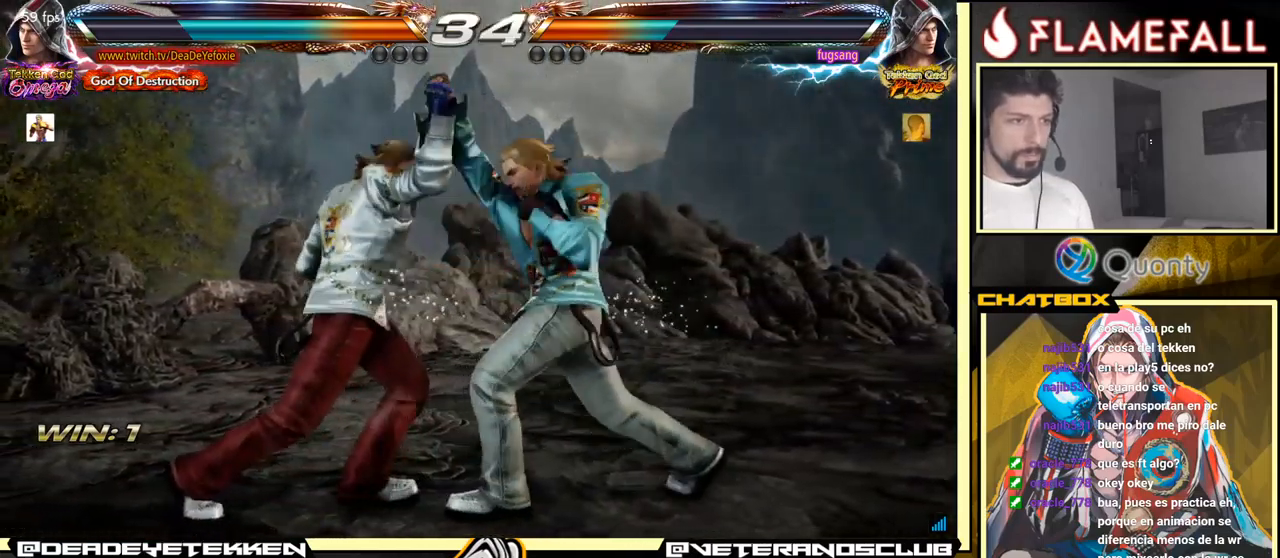
{"buttons": [], "left_stick": "center", "events": [[33, "R1", "up"], [150, "R1", "down"], [333, "R1", "up"], [417, "left_stick", "center"]]}
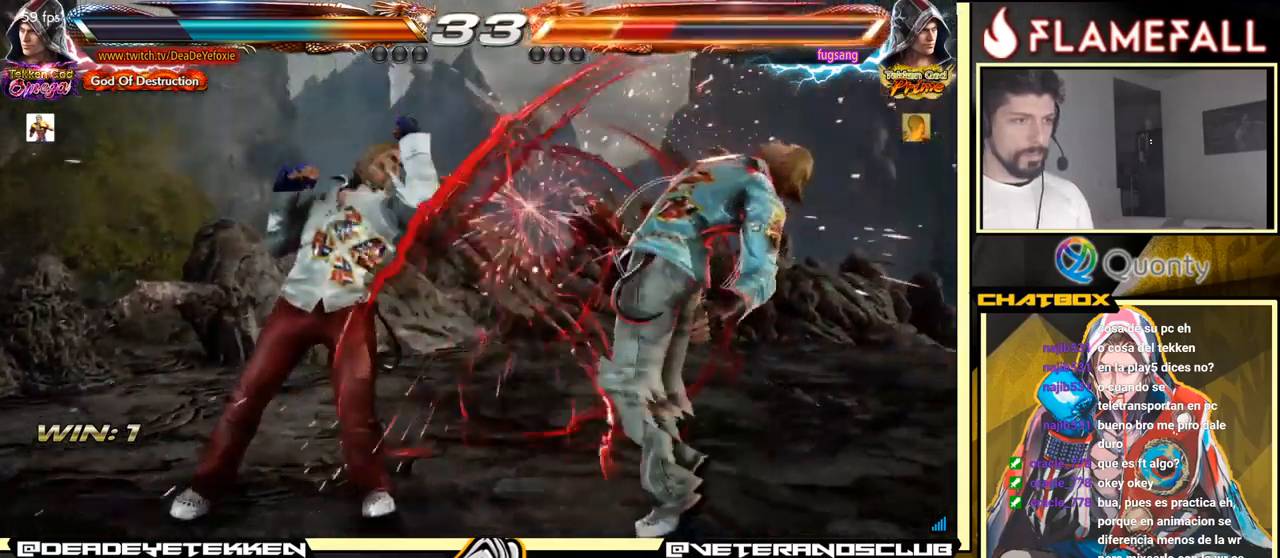
{"buttons": [], "left_stick": "center", "events": [[217, "left_stick", "left"], [233, "R2", "down"], [317, "R2", "up"], [367, "X", "down"], [367, "left_stick", "center"], [383, "X", "up"]]}